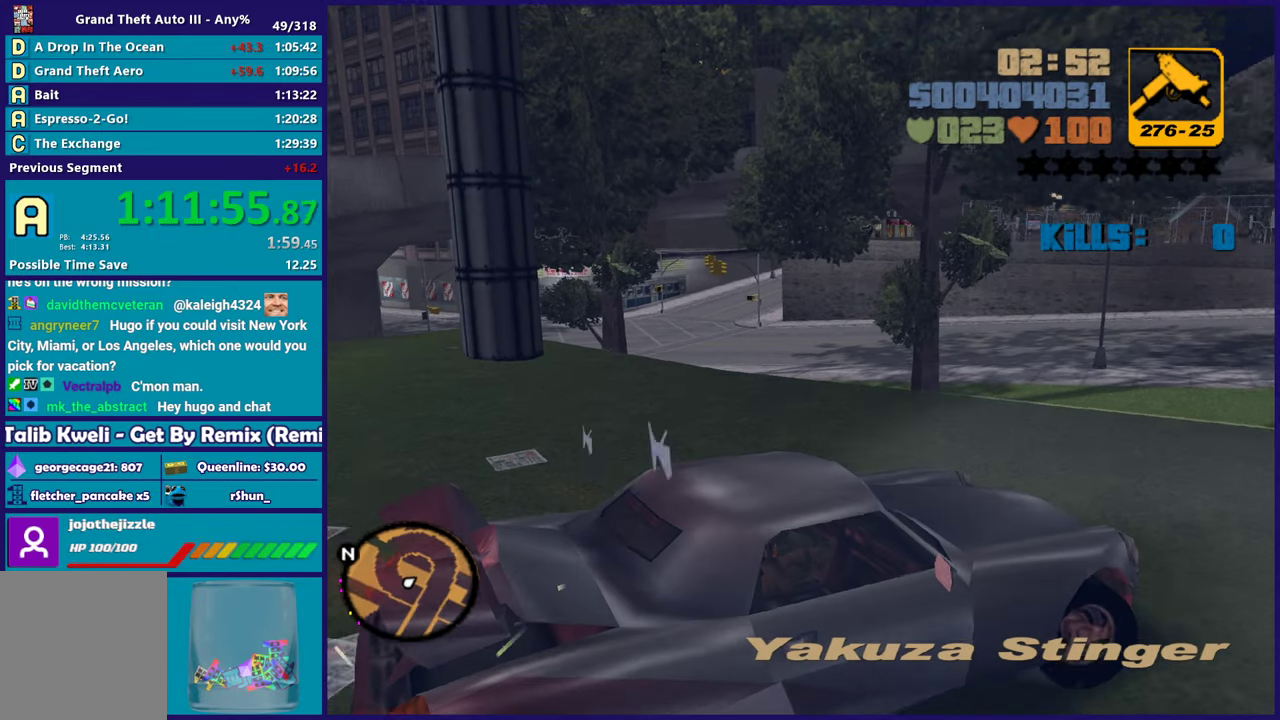
Gameplay with a controller (Xbox layout); each line is a JSON object with the inputs held at the frame after it. "events" lists button and stick changes between this image and that frame as [ms after this image, input, new state], when the widget could be followed in between. Not read: START.
{"buttons": ["R2", "L3"], "left_stick": "right", "right_stick": "center"}
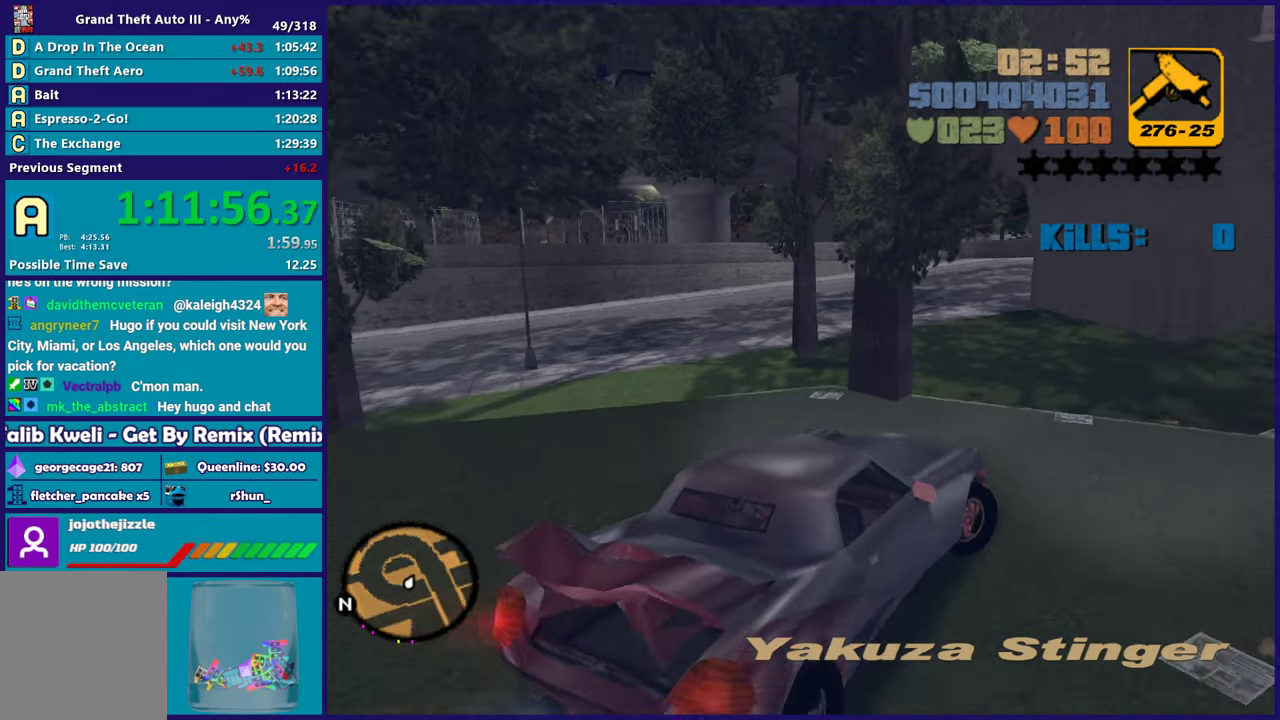
{"buttons": ["R2", "L3"], "left_stick": "right", "right_stick": "center", "events": []}
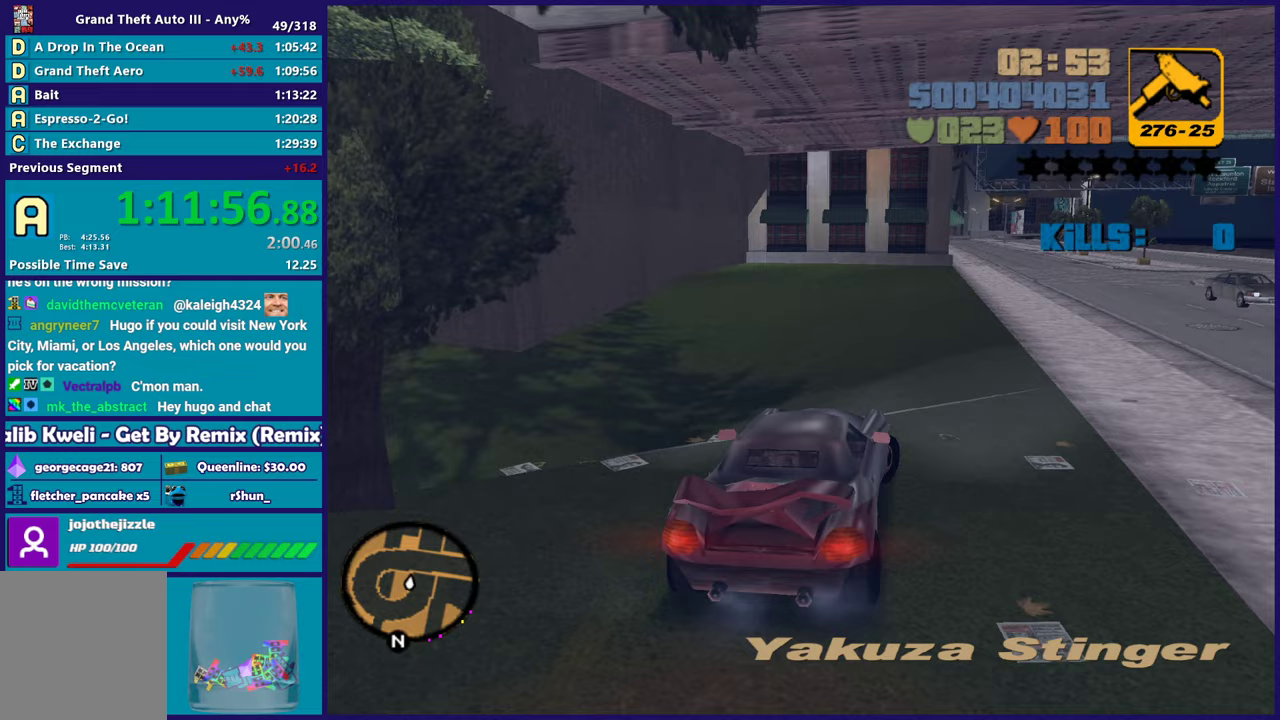
{"buttons": ["R2", "L3"], "left_stick": "right", "right_stick": "center", "events": []}
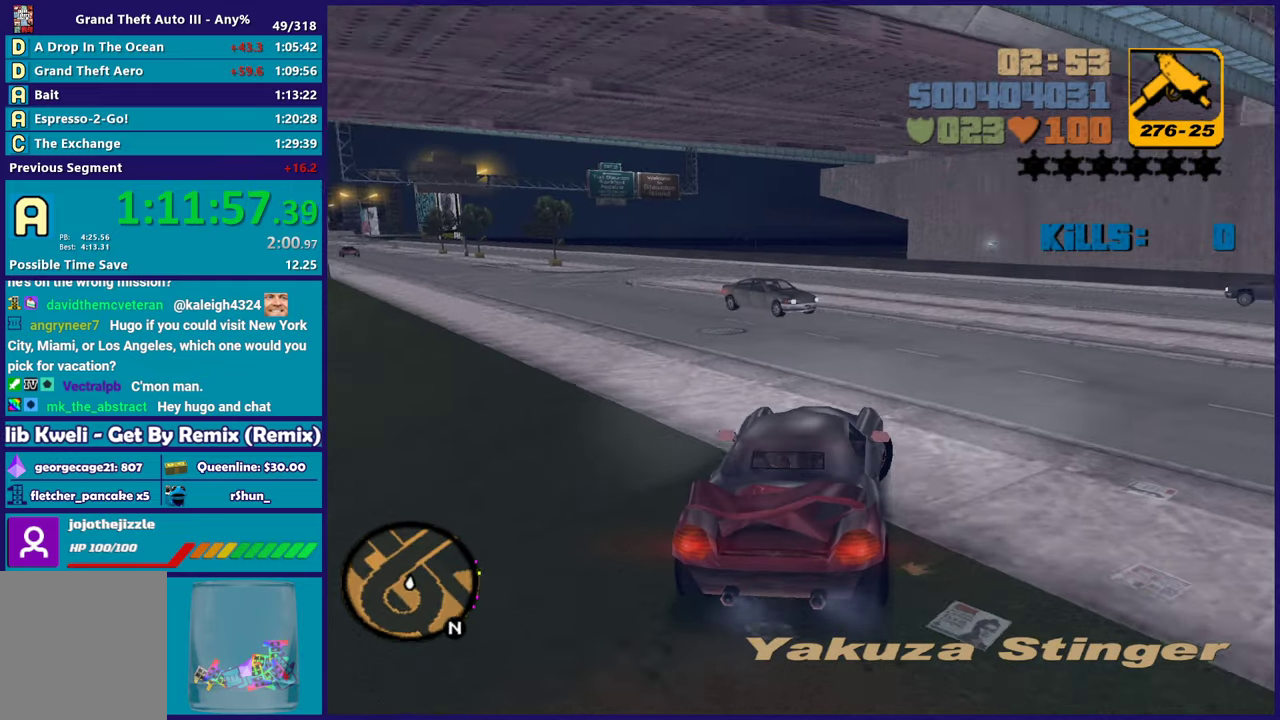
{"buttons": ["R2", "L3"], "left_stick": "up-right", "right_stick": "center", "events": [[83, "A", "down"], [367, "left_stick", "up-right"], [483, "A", "up"]]}
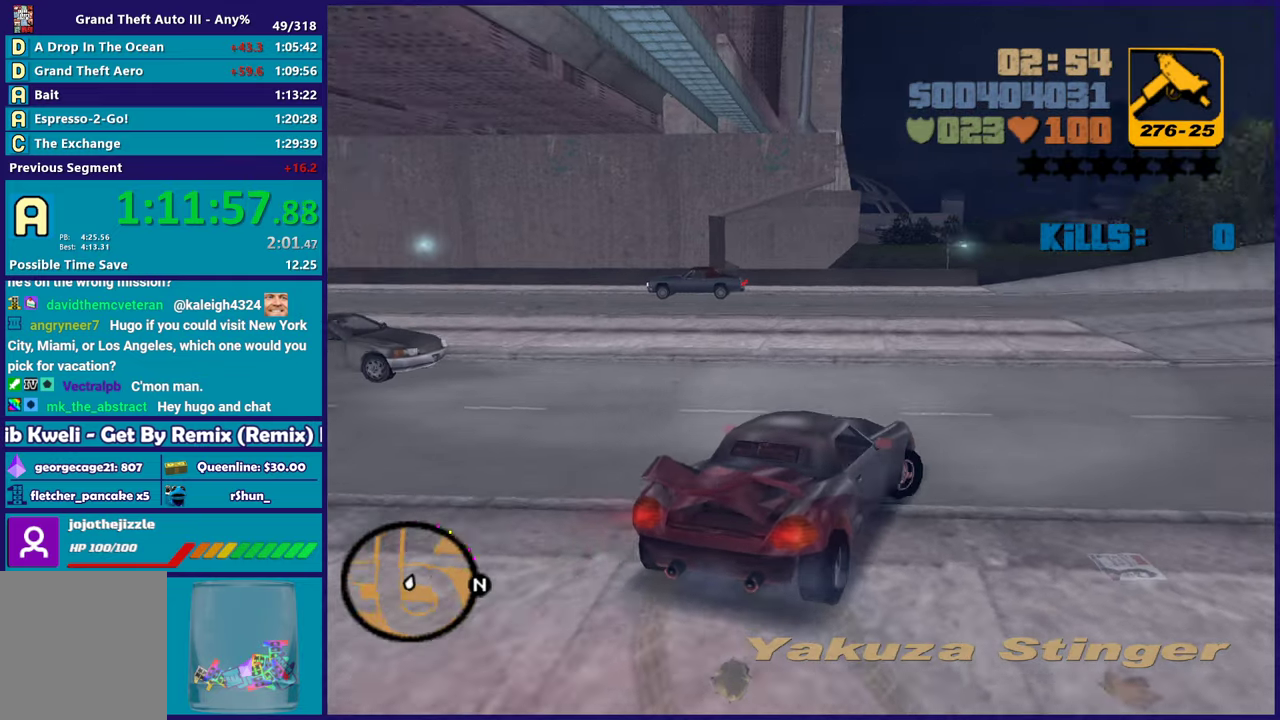
{"buttons": ["R2"], "left_stick": "right", "right_stick": "center"}
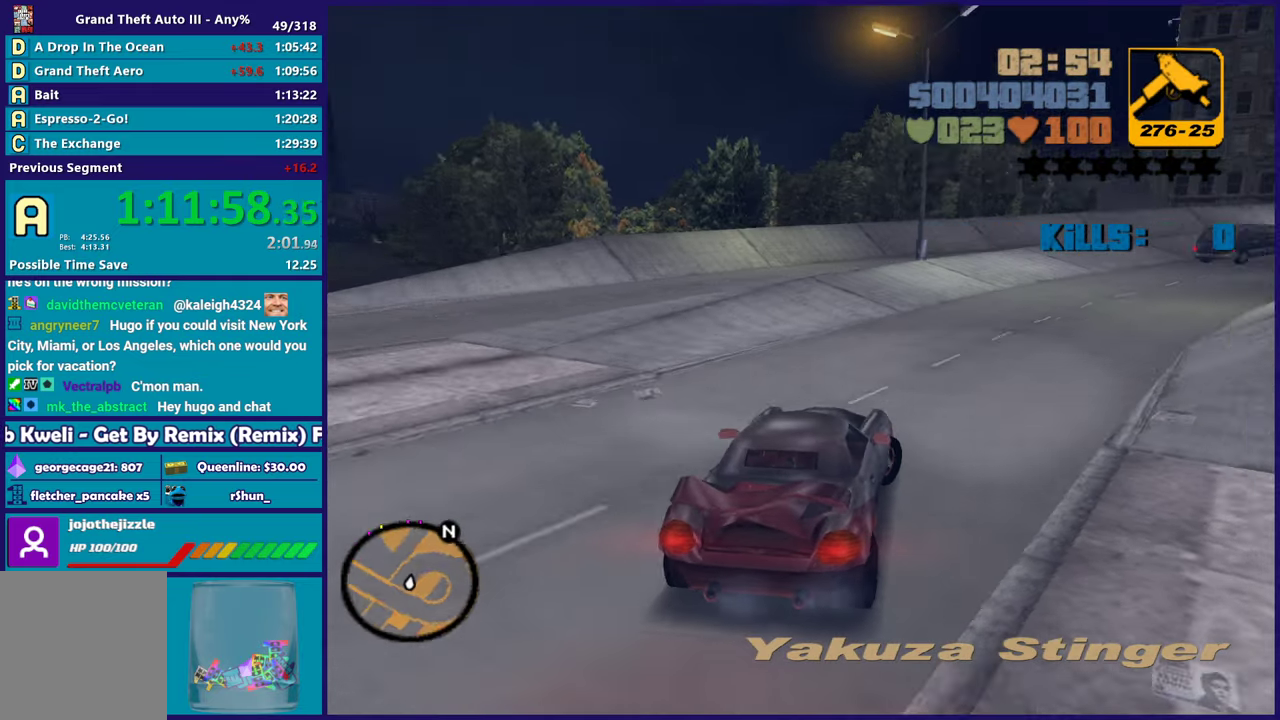
{"buttons": ["R2"], "left_stick": "center", "right_stick": "center", "events": [[150, "left_stick", "center"]]}
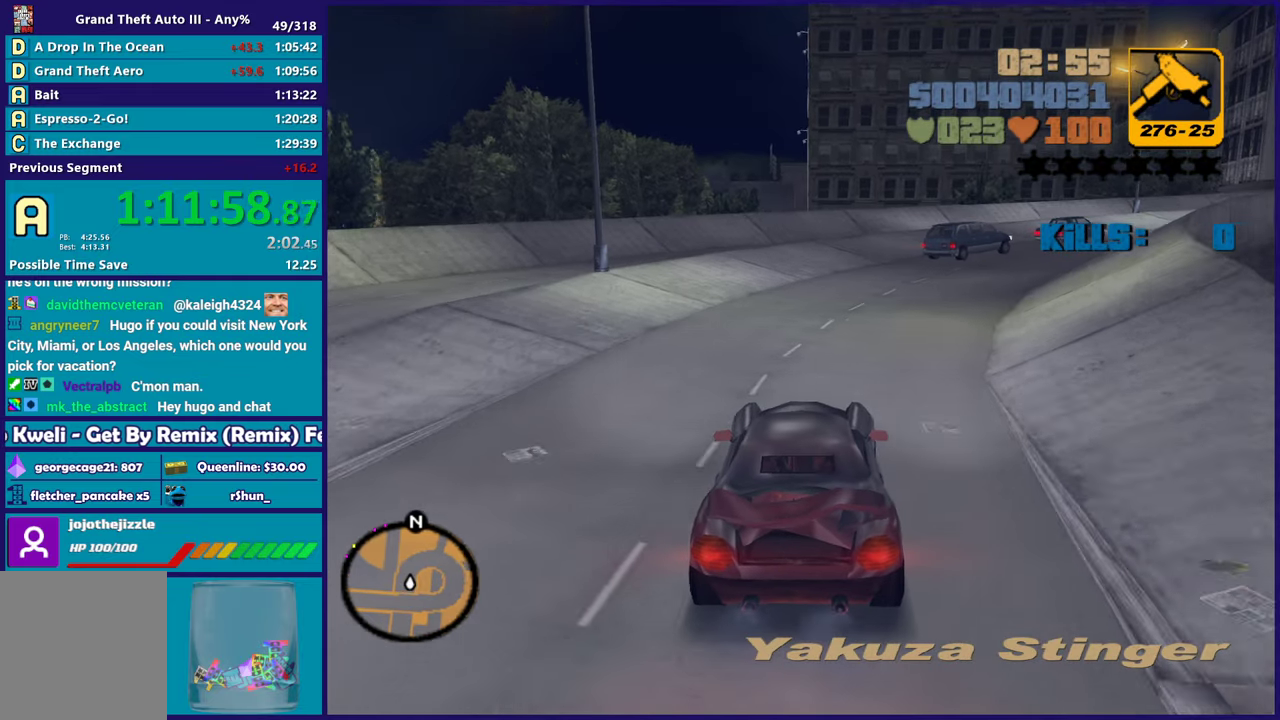
{"buttons": ["R2"], "left_stick": "center", "right_stick": "center", "events": [[33, "left_stick", "right"], [300, "left_stick", "center"]]}
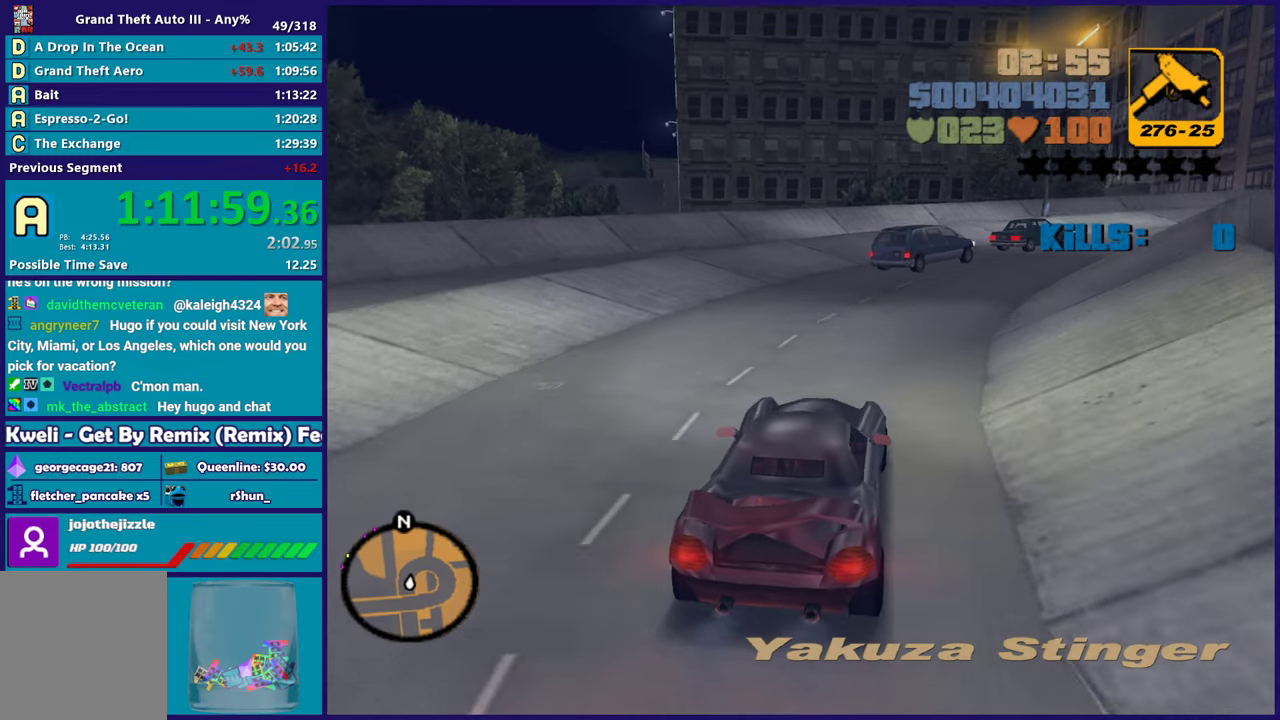
{"buttons": ["R2"], "left_stick": "center", "right_stick": "center", "events": [[167, "left_stick", "right"], [417, "left_stick", "center"]]}
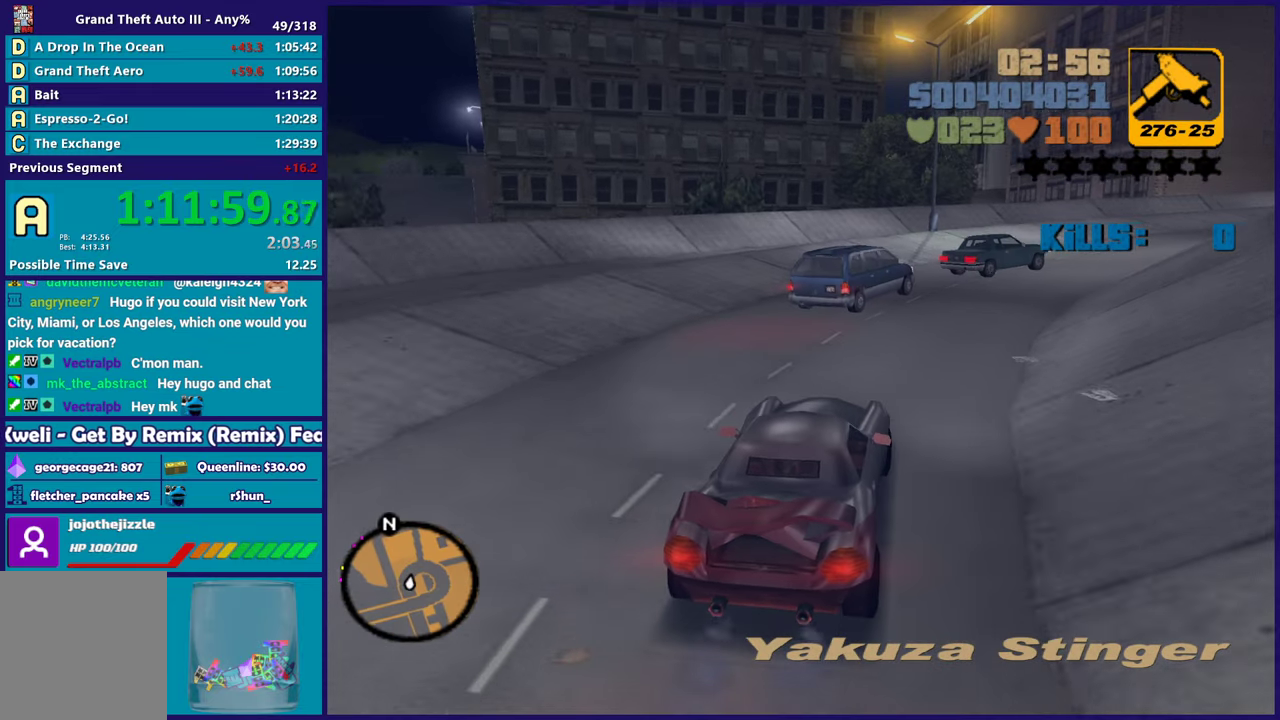
{"buttons": ["R2"], "left_stick": "right", "right_stick": "center", "events": [[17, "left_stick", "right"], [267, "left_stick", "center"], [350, "left_stick", "right"]]}
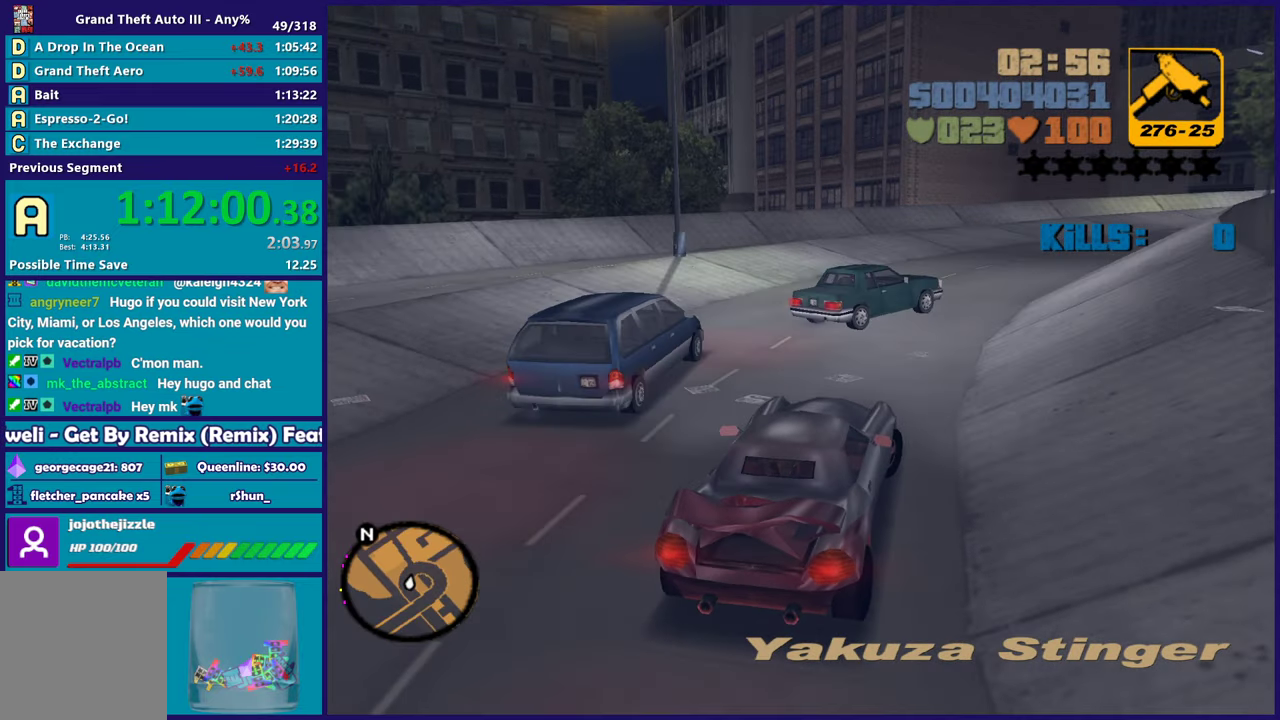
{"buttons": [], "left_stick": "left", "right_stick": "center", "events": [[267, "left_stick", "center"], [333, "left_stick", "right"], [467, "R2", "up"], [500, "left_stick", "left"]]}
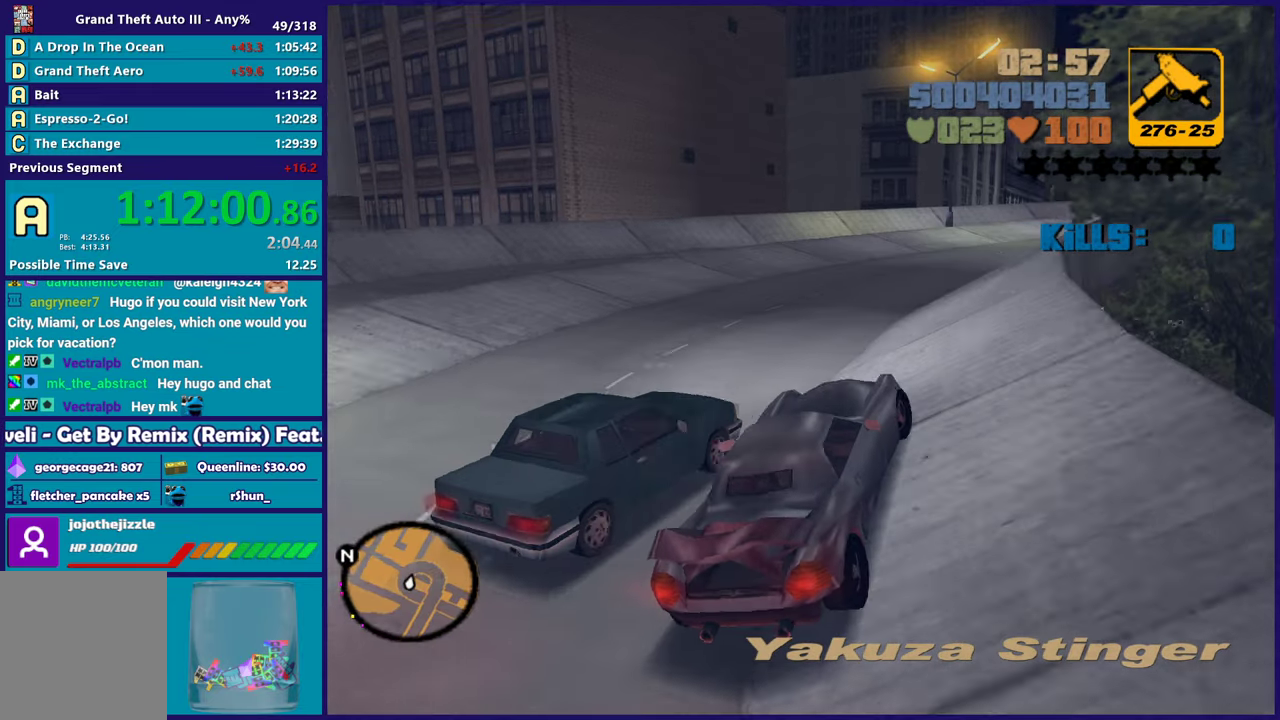
{"buttons": ["R2"], "left_stick": "right", "right_stick": "center", "events": [[317, "left_stick", "right"], [450, "R2", "down"]]}
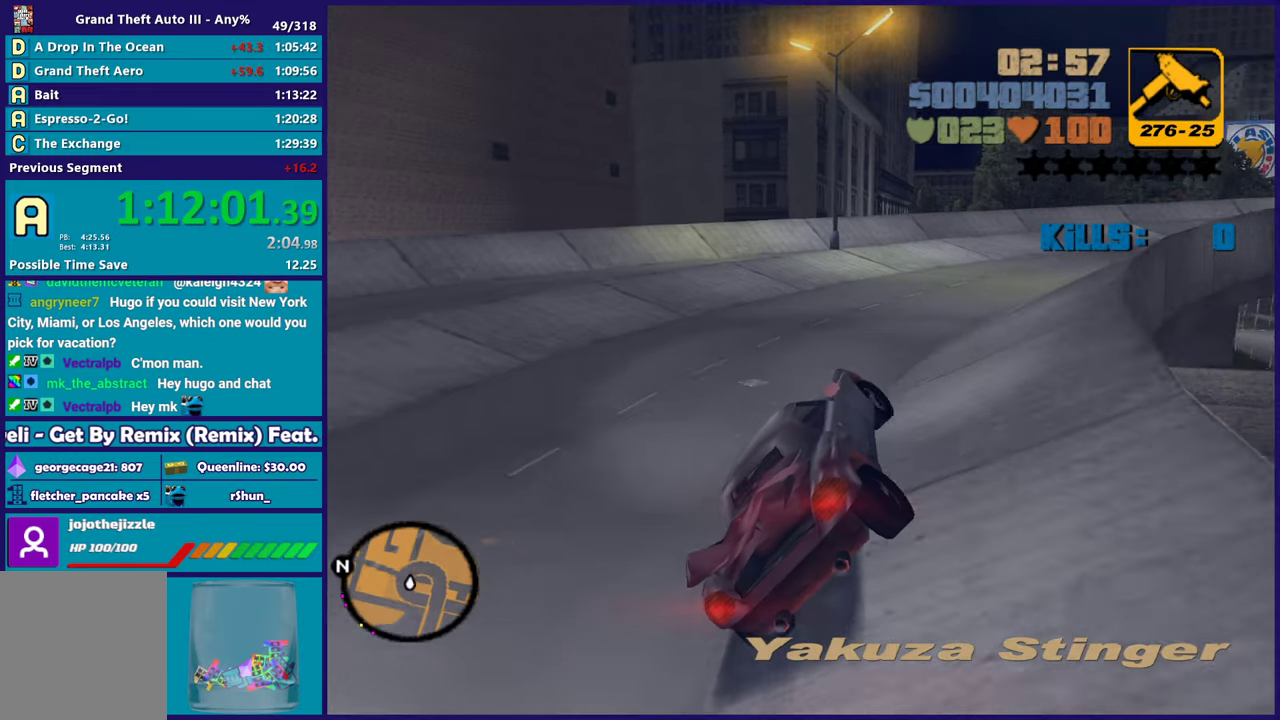
{"buttons": [], "left_stick": "right", "right_stick": "center", "events": [[317, "R2", "up"]]}
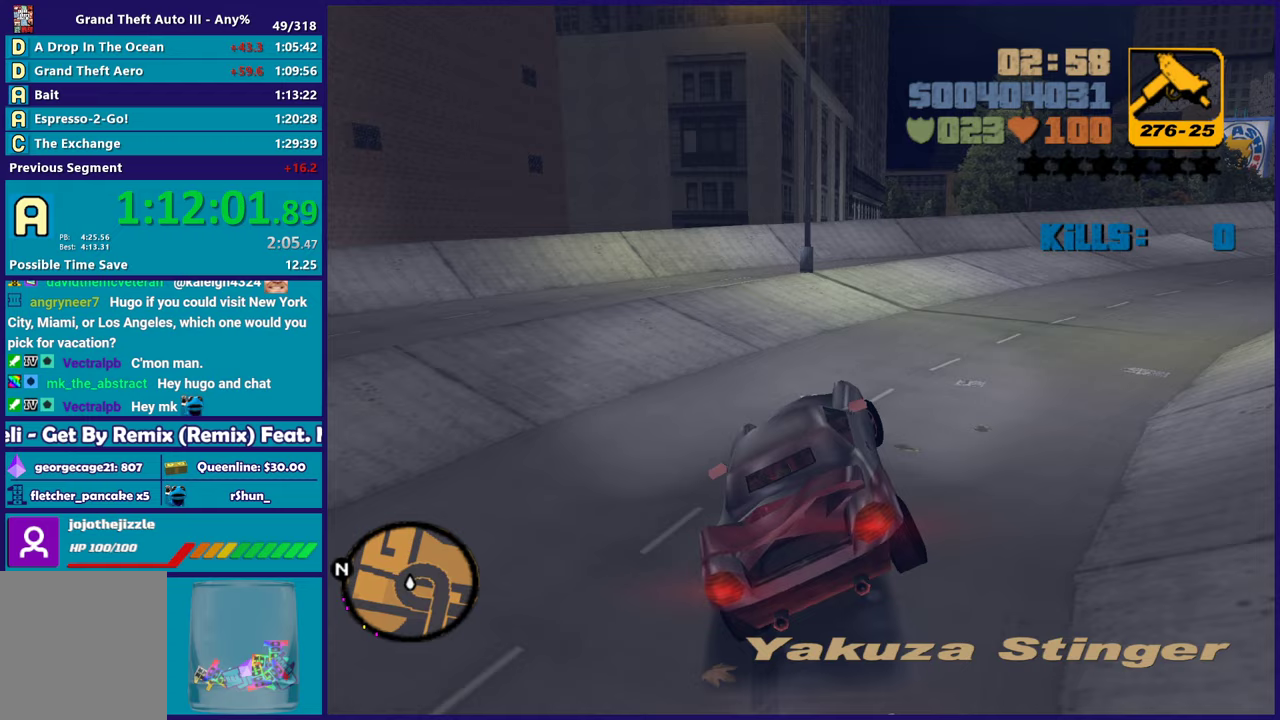
{"buttons": ["R2", "L3"], "left_stick": "right", "right_stick": "center", "events": [[117, "R2", "down"], [150, "L3", "down"]]}
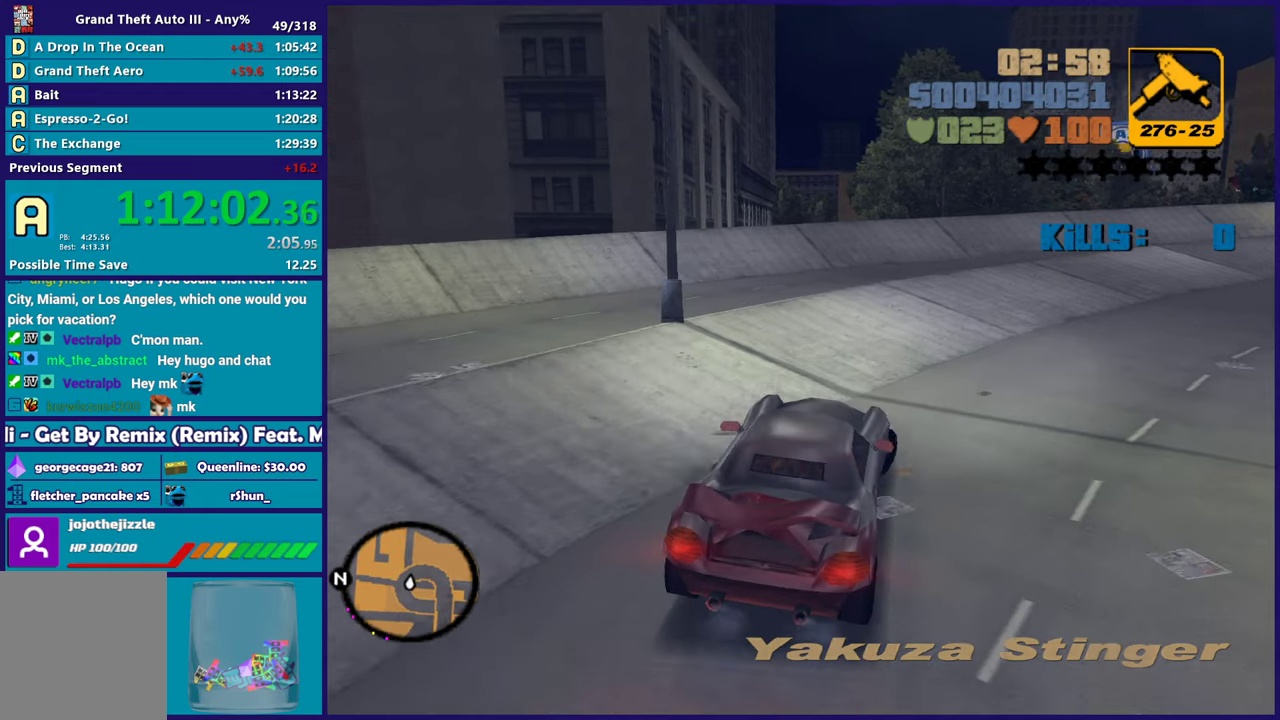
{"buttons": ["R2"], "left_stick": "right", "right_stick": "center", "events": [[183, "L3", "up"]]}
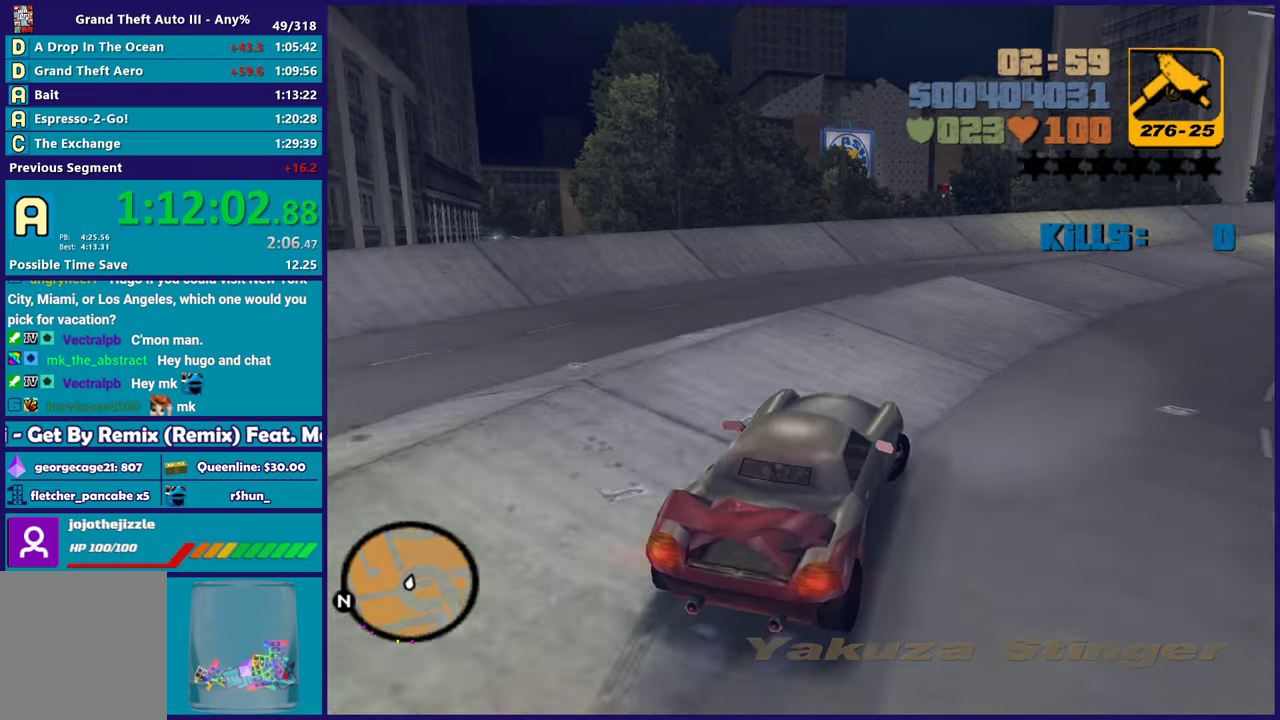
{"buttons": ["R2"], "left_stick": "right", "right_stick": "center", "events": [[367, "left_stick", "center"], [467, "left_stick", "right"]]}
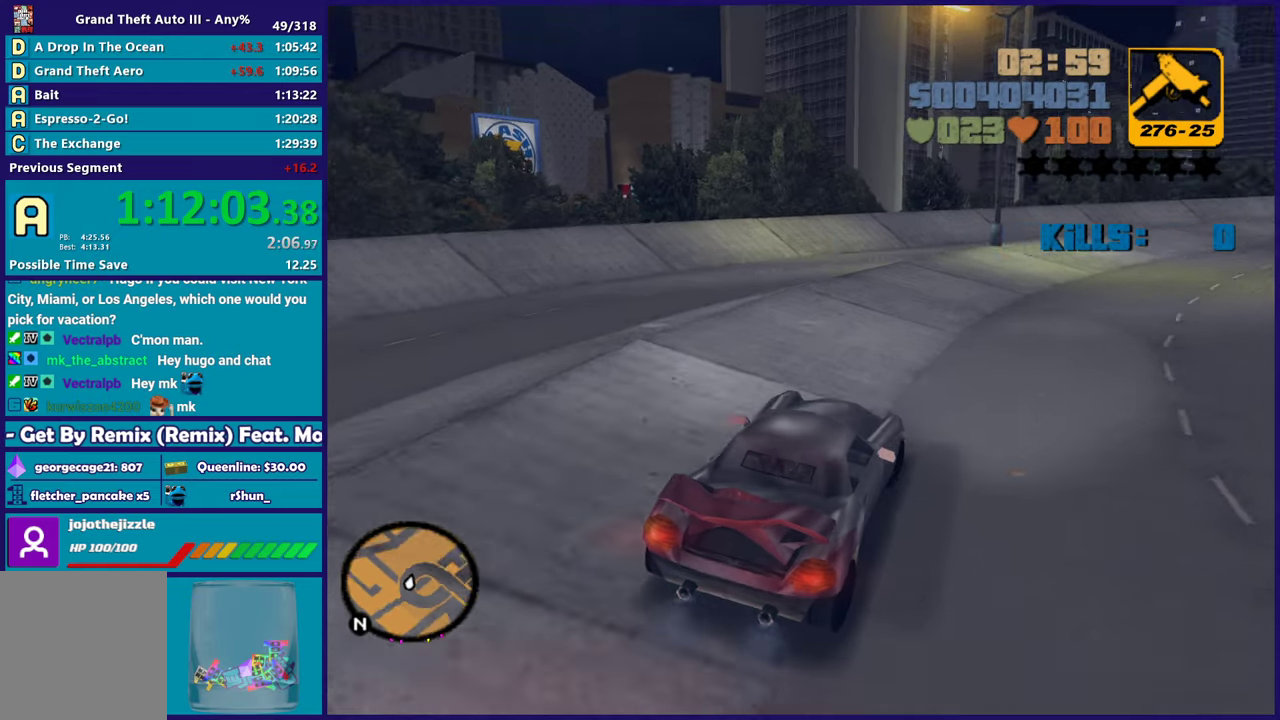
{"buttons": ["R2"], "left_stick": "right", "right_stick": "center", "events": [[183, "left_stick", "center"], [317, "left_stick", "right"]]}
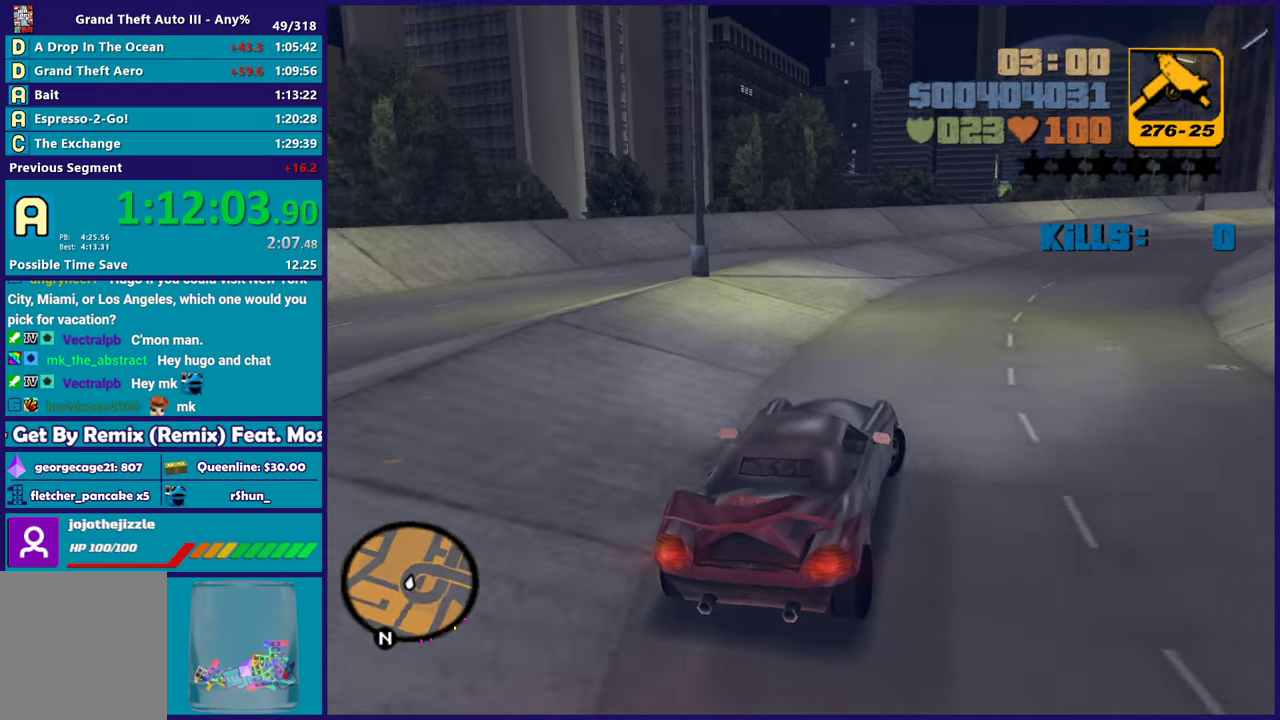
{"buttons": ["R2"], "left_stick": "center", "right_stick": "center", "events": [[317, "left_stick", "center"]]}
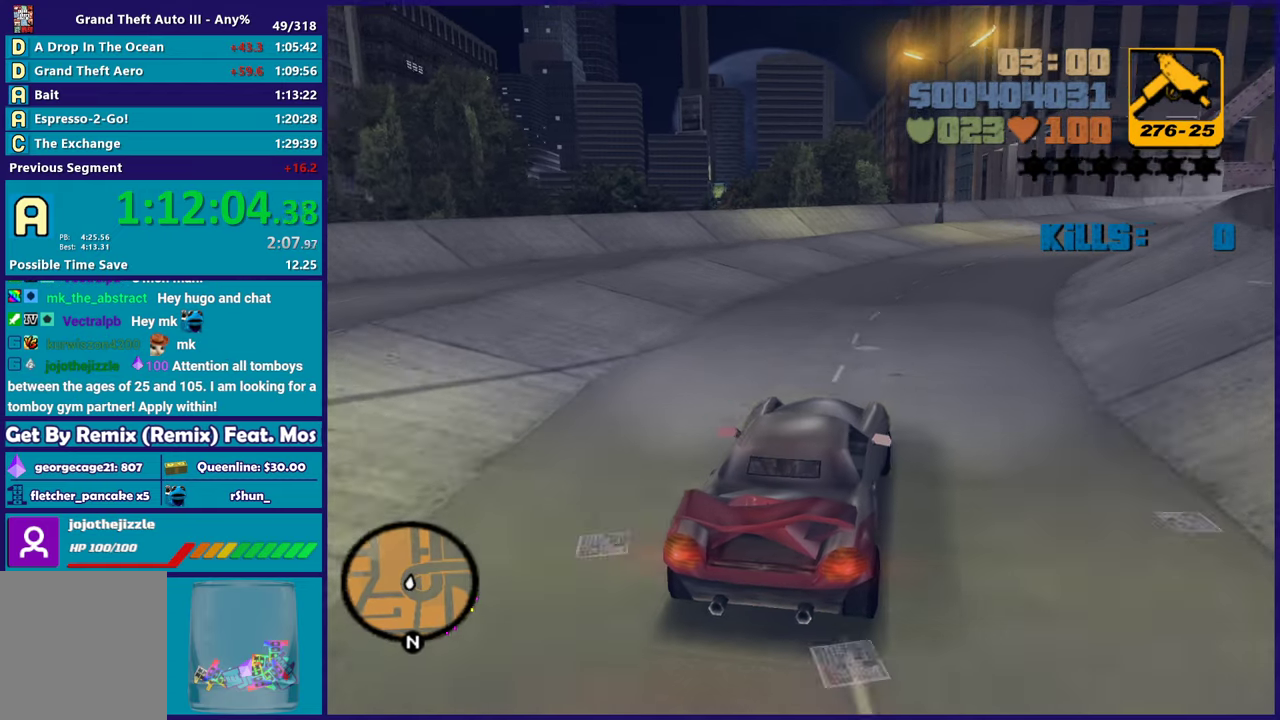
{"buttons": ["R2"], "left_stick": "right", "right_stick": "center", "events": [[50, "left_stick", "right"], [233, "left_stick", "center"], [417, "left_stick", "right"]]}
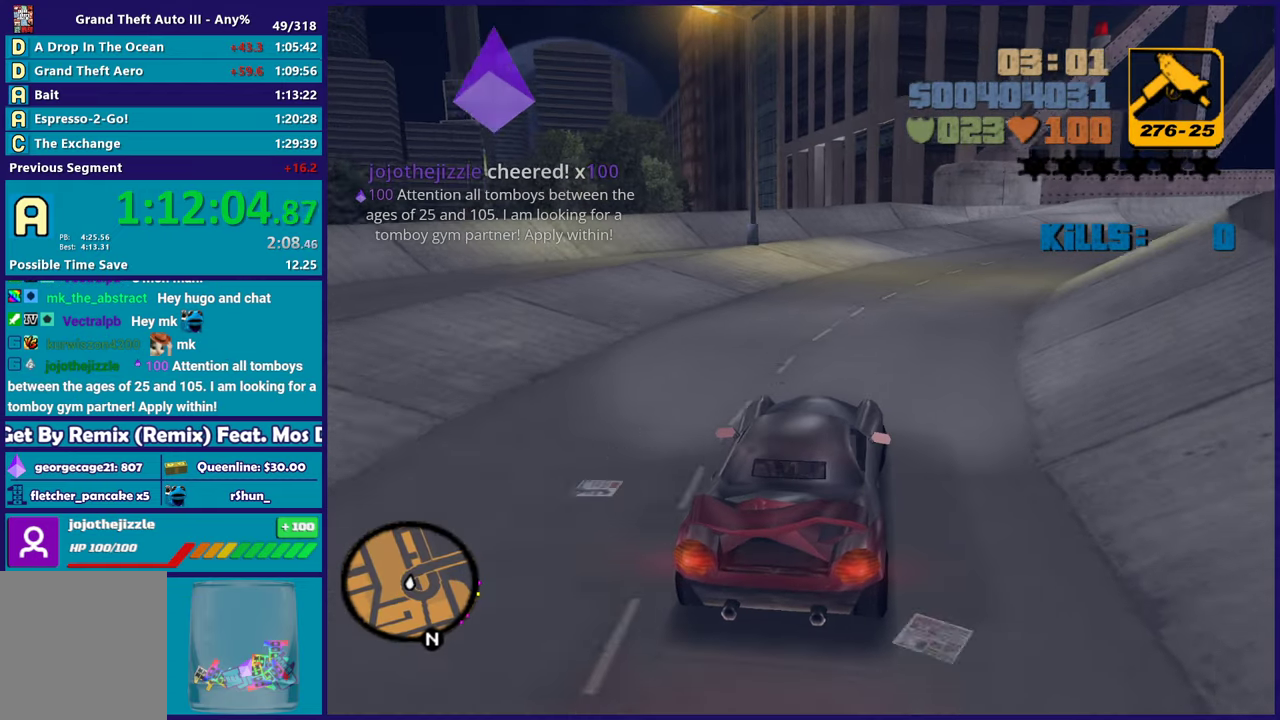
{"buttons": ["R2"], "left_stick": "right", "right_stick": "center", "events": [[133, "left_stick", "center"], [233, "left_stick", "right"]]}
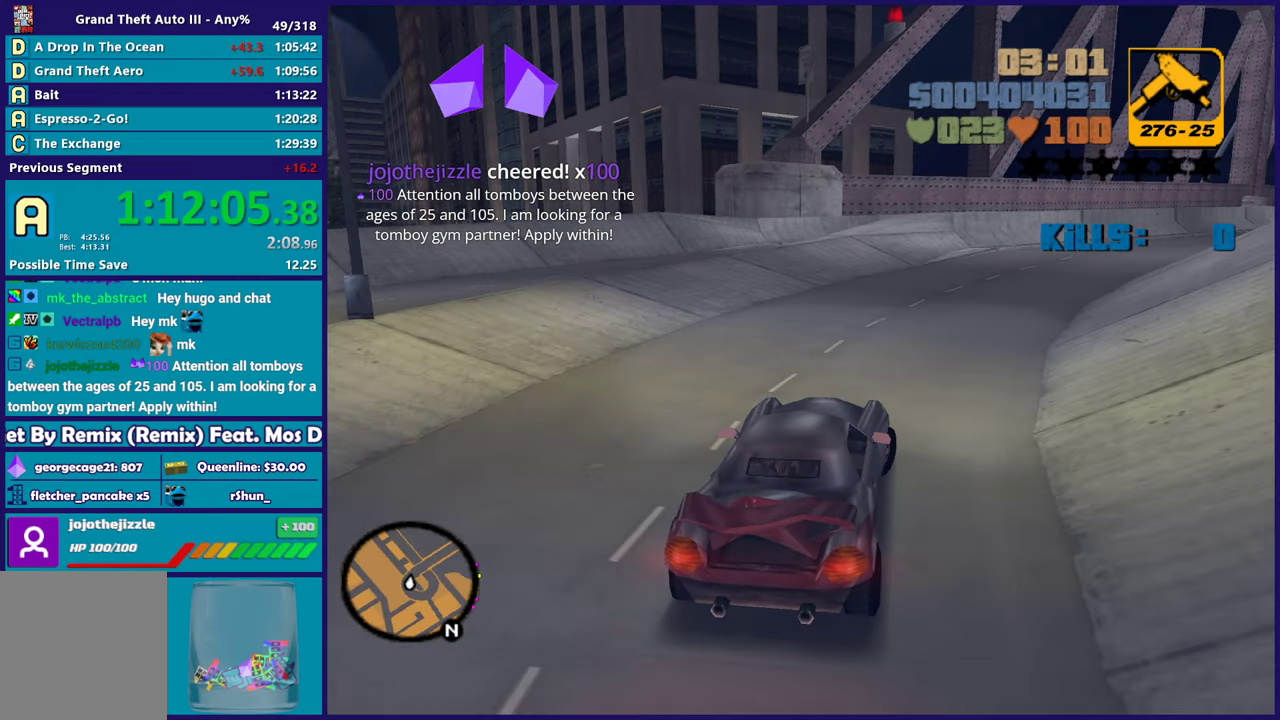
{"buttons": ["R2"], "left_stick": "right", "right_stick": "center", "events": []}
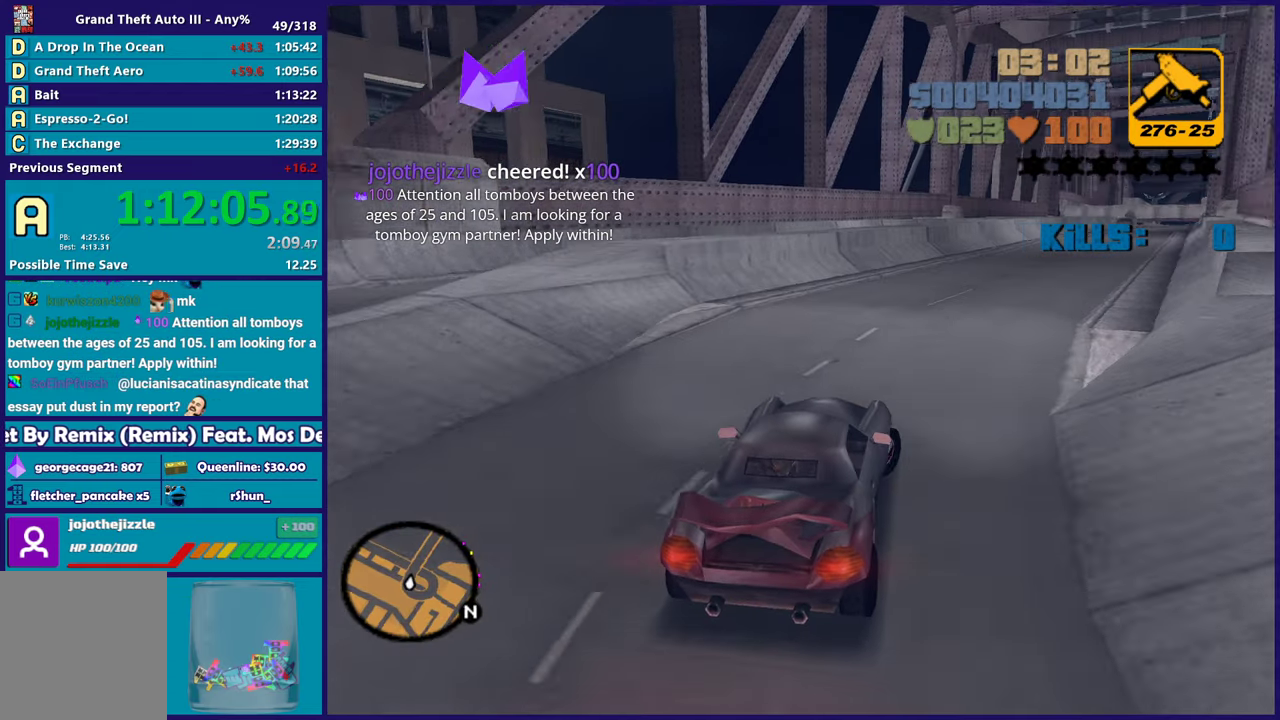
{"buttons": ["R2"], "left_stick": "center", "right_stick": "center", "events": [[67, "left_stick", "center"], [167, "left_stick", "right"], [333, "left_stick", "center"]]}
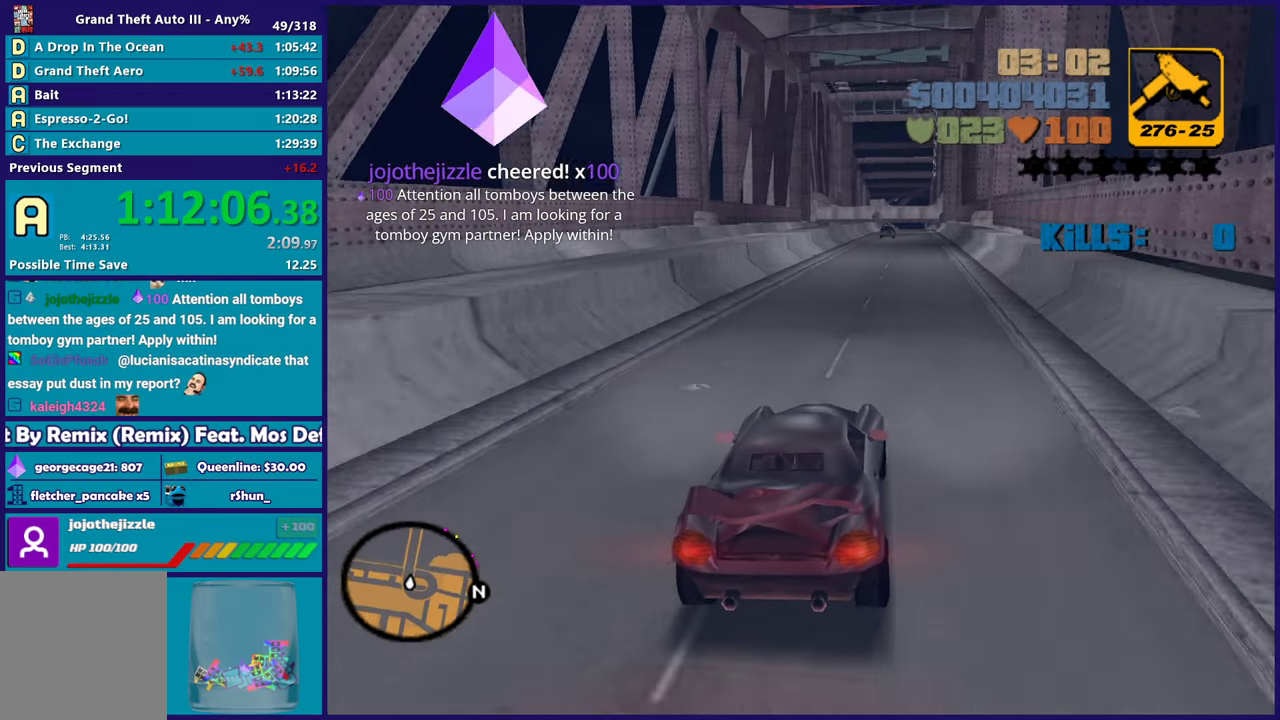
{"buttons": [], "left_stick": "center", "right_stick": "center", "events": [[433, "left_stick", "right"], [467, "R2", "up"], [483, "left_stick", "center"]]}
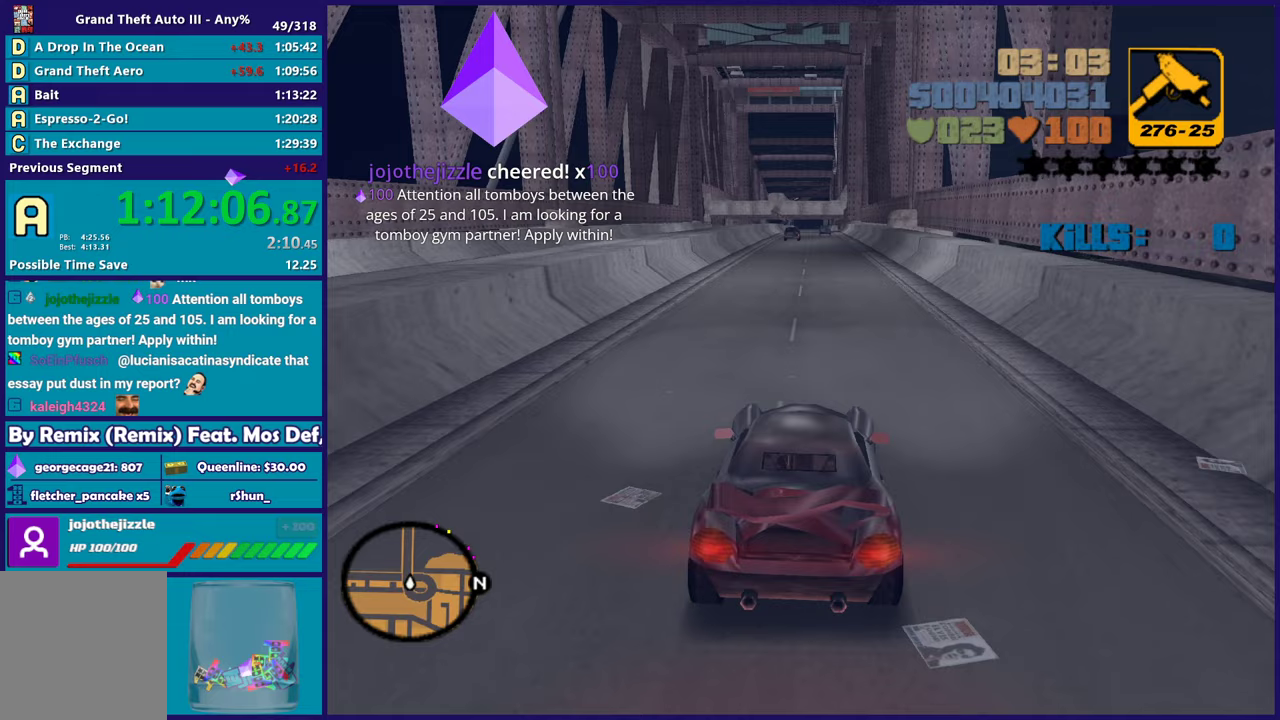
{"buttons": ["R2"], "left_stick": "center", "right_stick": "center", "events": [[167, "R2", "down"]]}
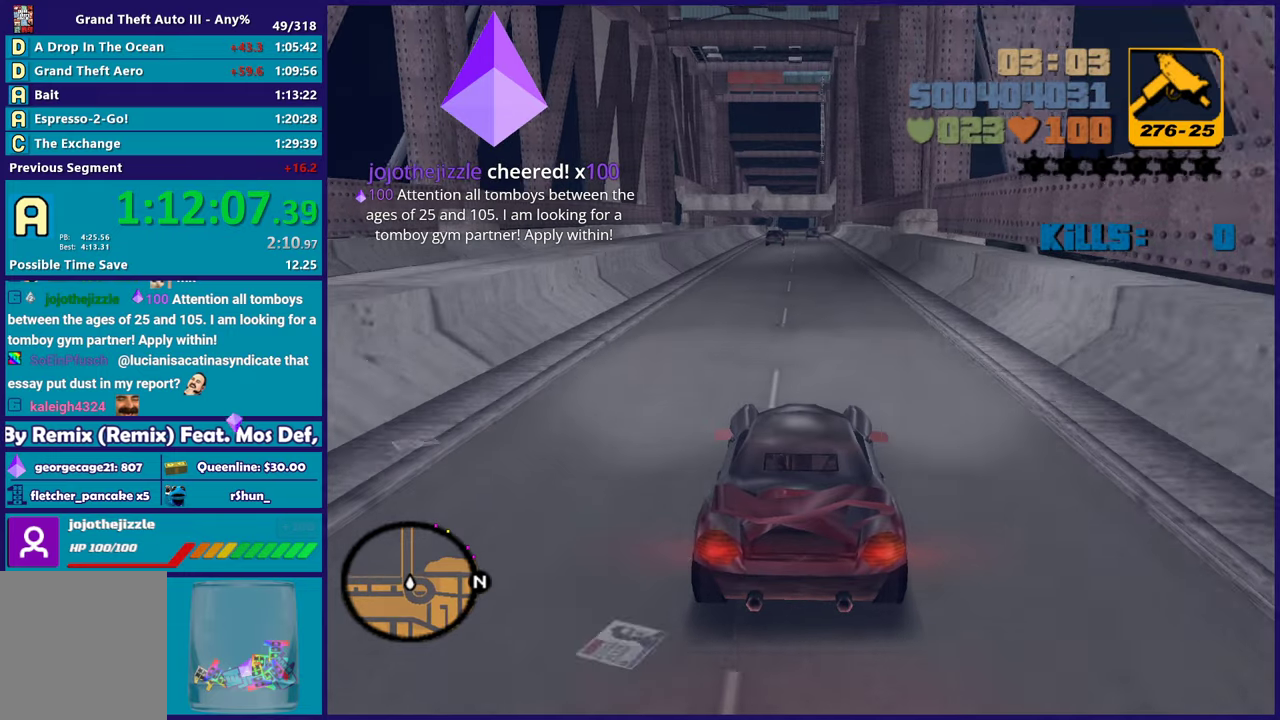
{"buttons": ["R2"], "left_stick": "center", "right_stick": "center", "events": [[333, "left_stick", "right"], [383, "left_stick", "down-right"], [450, "left_stick", "center"]]}
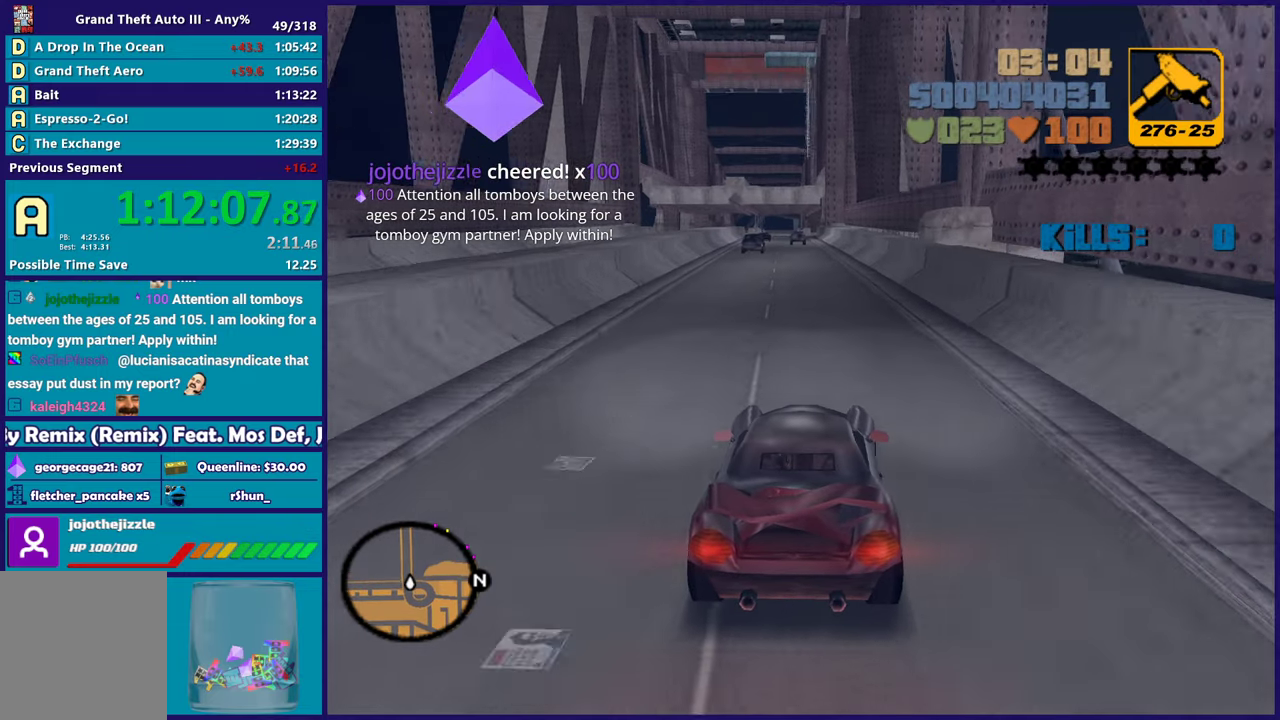
{"buttons": [], "left_stick": "center", "right_stick": "center", "events": [[300, "left_stick", "up-left"], [333, "R2", "up"], [417, "left_stick", "down-right"], [500, "left_stick", "center"]]}
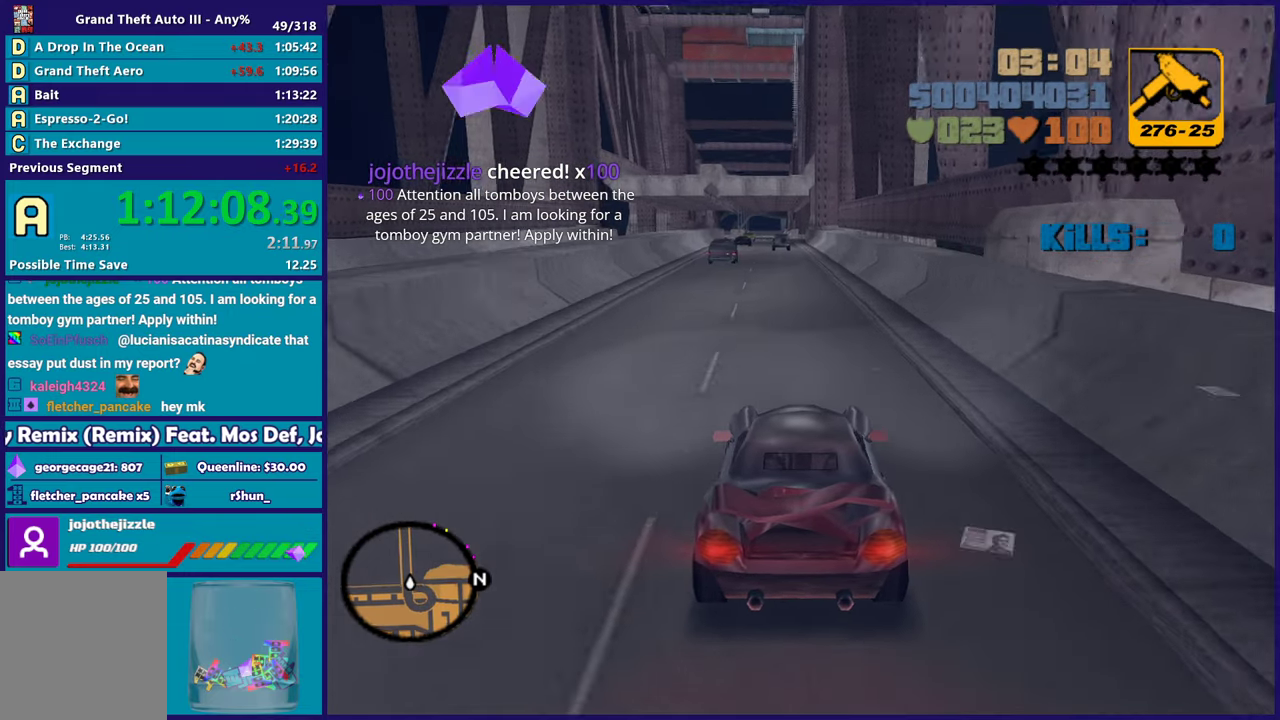
{"buttons": [], "left_stick": "center", "right_stick": "center", "events": [[250, "left_stick", "up-left"], [350, "left_stick", "center"], [400, "left_stick", "right"], [450, "left_stick", "center"]]}
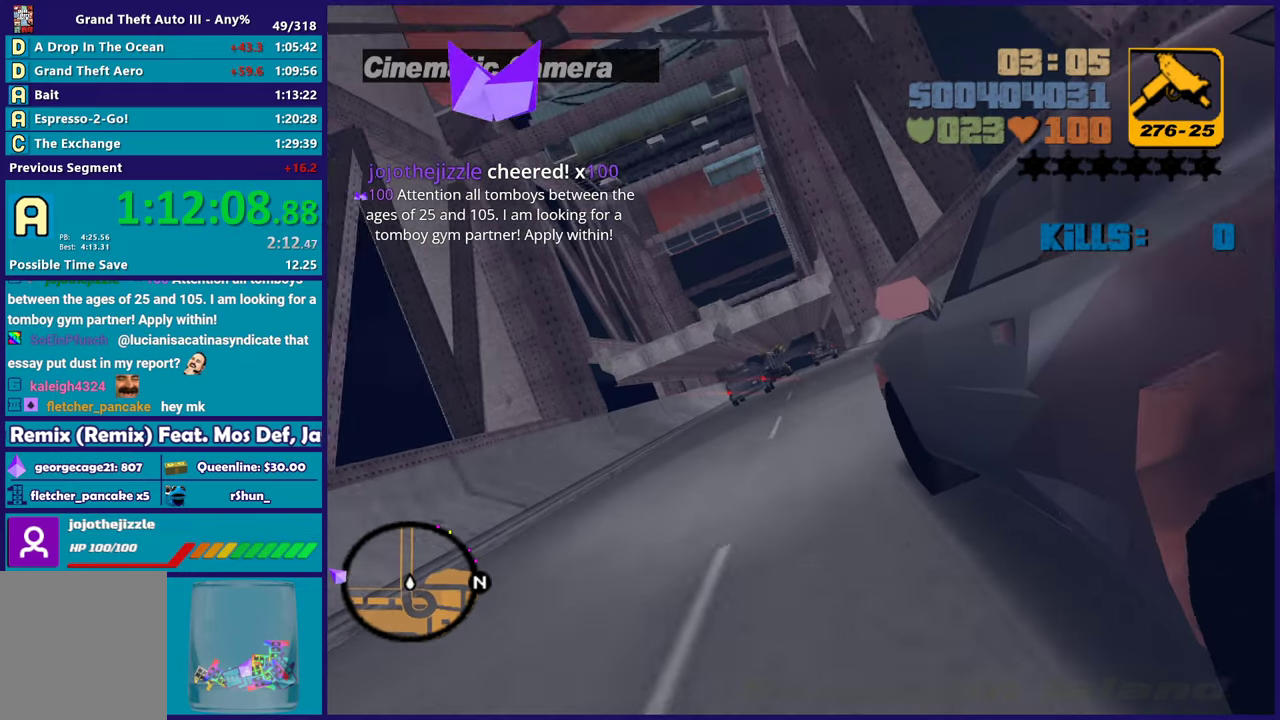
{"buttons": [], "left_stick": "center", "right_stick": "center", "events": [[217, "left_stick", "right"], [317, "left_stick", "center"]]}
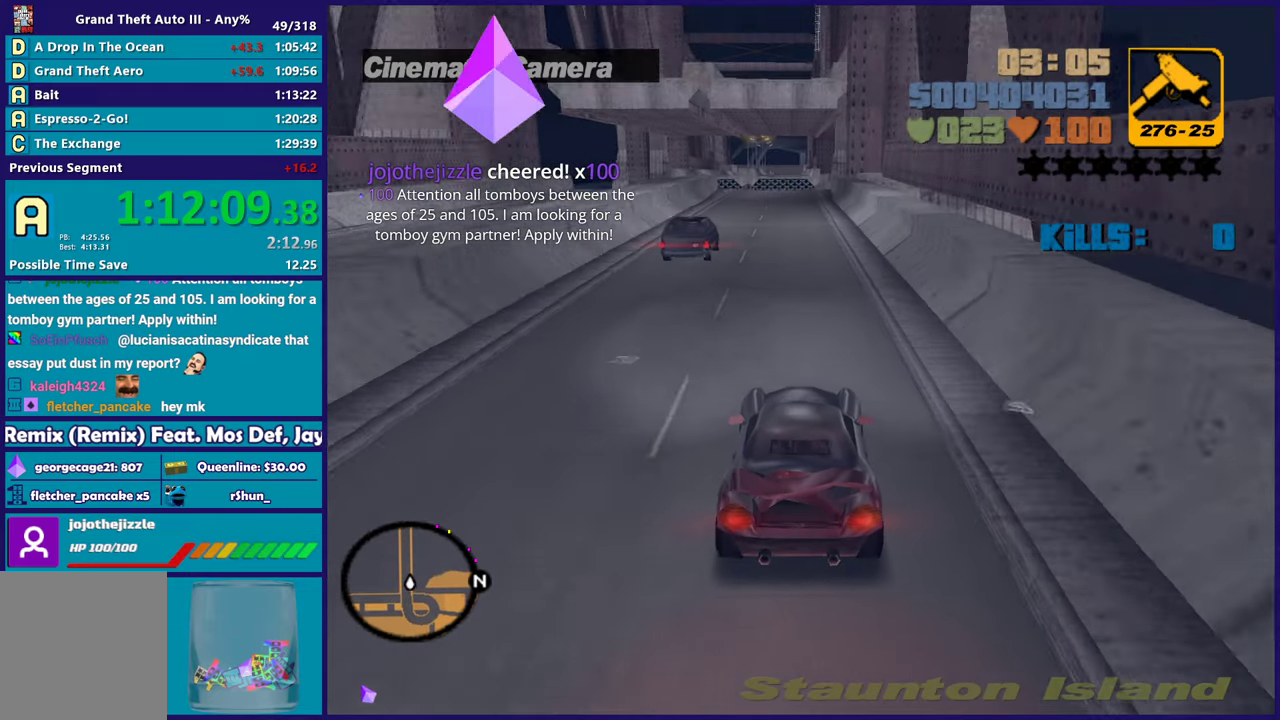
{"buttons": [], "left_stick": "center", "right_stick": "center", "events": []}
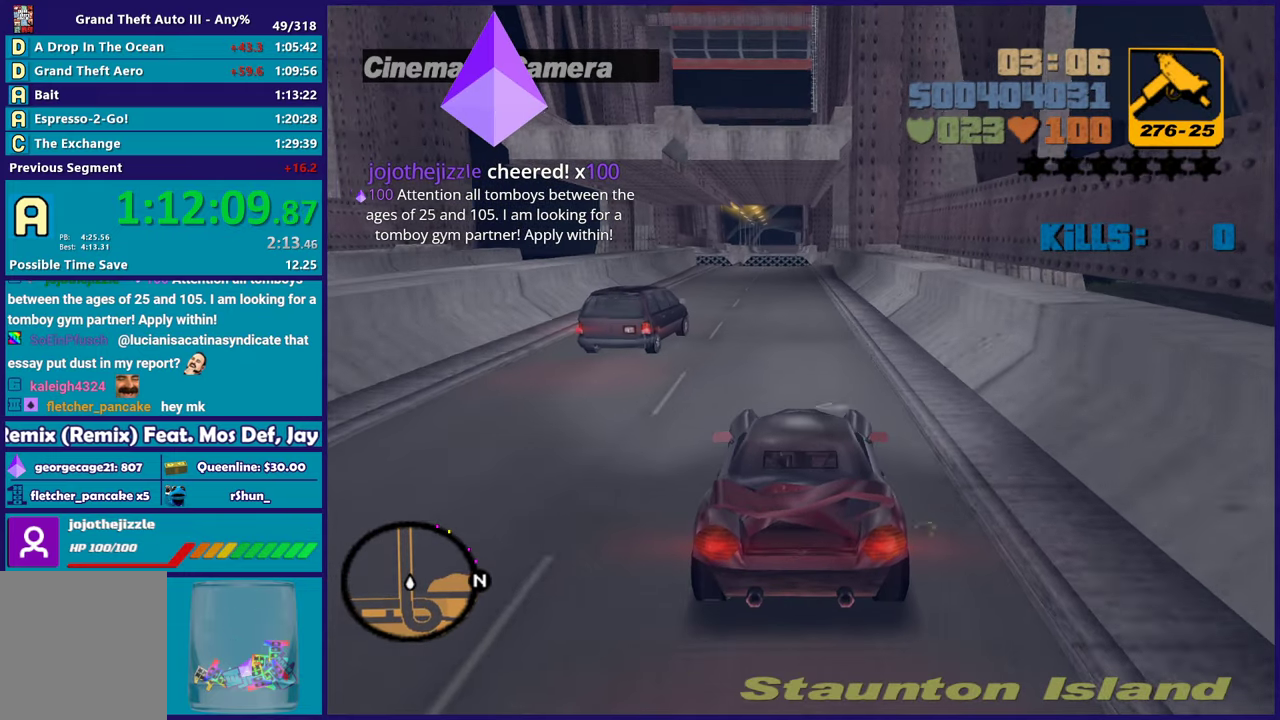
{"buttons": [], "left_stick": "right", "right_stick": "center", "events": [[200, "left_stick", "up-left"], [317, "left_stick", "right"]]}
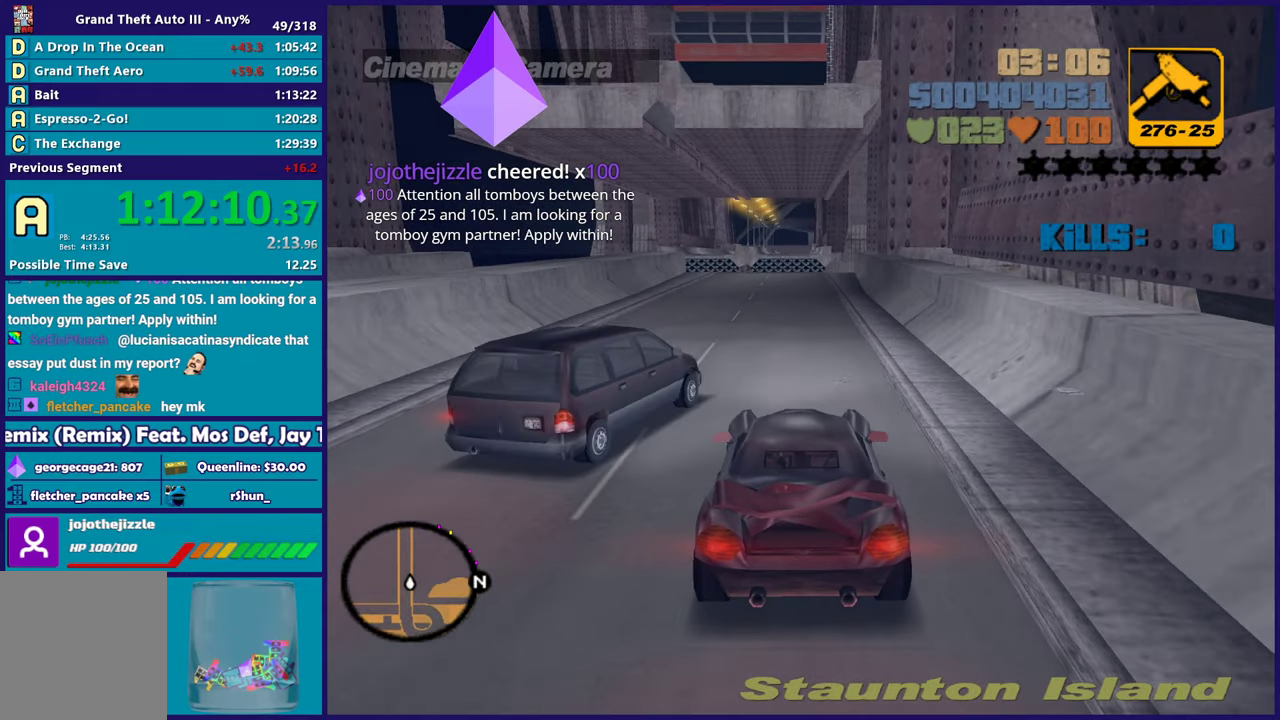
{"buttons": [], "left_stick": "center", "right_stick": "center", "events": [[17, "left_stick", "down-right"], [100, "left_stick", "center"], [133, "L2", "down"], [200, "left_stick", "right"], [350, "left_stick", "up-left"], [467, "L2", "up"], [467, "left_stick", "center"]]}
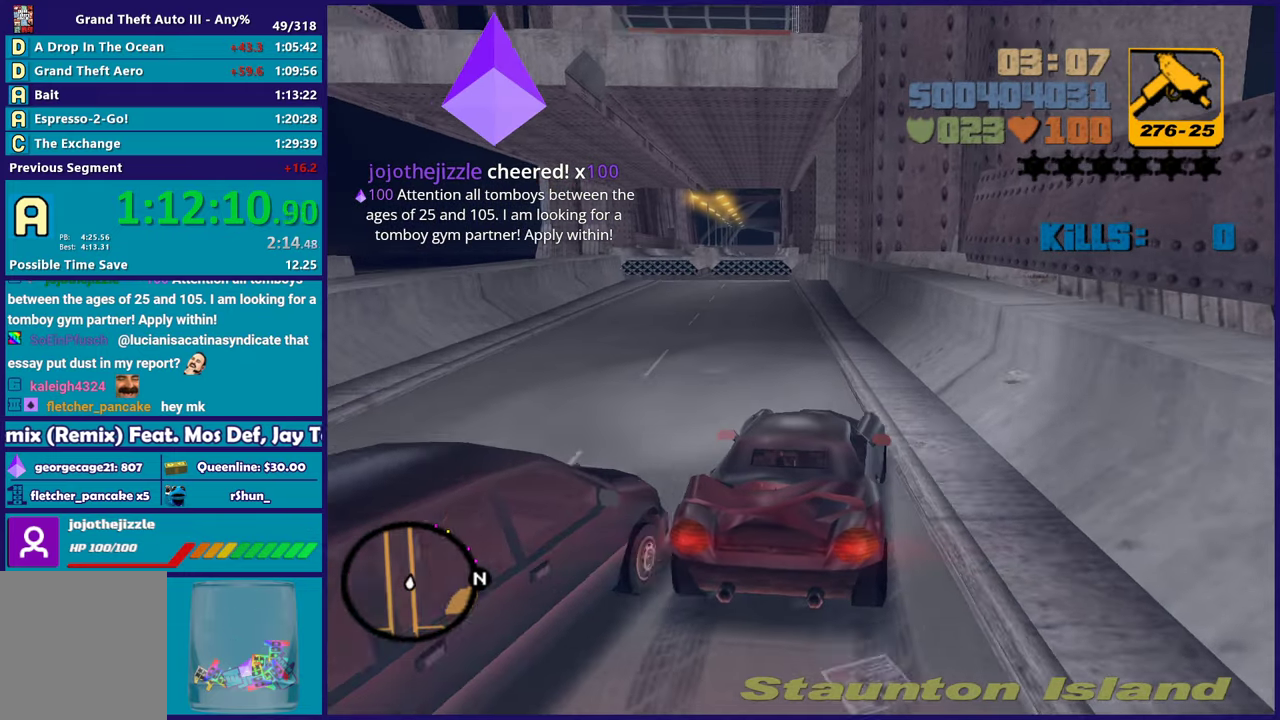
{"buttons": ["R2"], "left_stick": "up-left", "right_stick": "center", "events": [[33, "left_stick", "up-right"], [117, "left_stick", "center"], [183, "left_stick", "up-left"], [383, "left_stick", "center"], [450, "left_stick", "up-left"], [500, "R2", "down"]]}